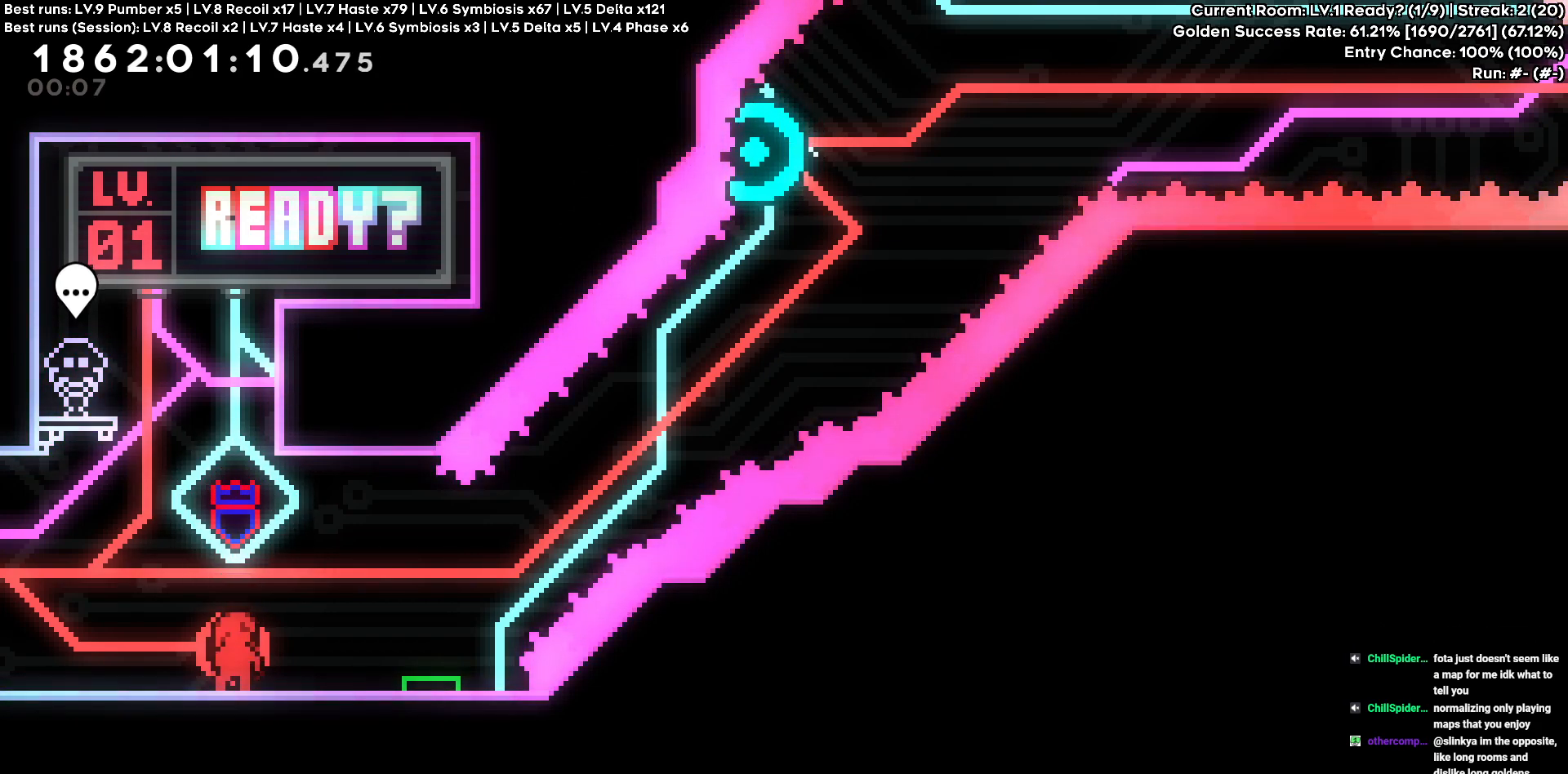
Gameplay with keyboard; each line is a JSON object with the keys held at the frame after it. "events" lists presses ("down") and releases ("up") of "a", "d", "s" and "w" between this image and that frame as [ms after this image, input, new state], when the widget could be followed in between. No other keys are recorded. Mouse input is not recorded.
{"keys": ["d", "s"], "events": [[33, "s", "down"], [133, "s", "up"], [416, "d", "down"], [416, "s", "down"]]}
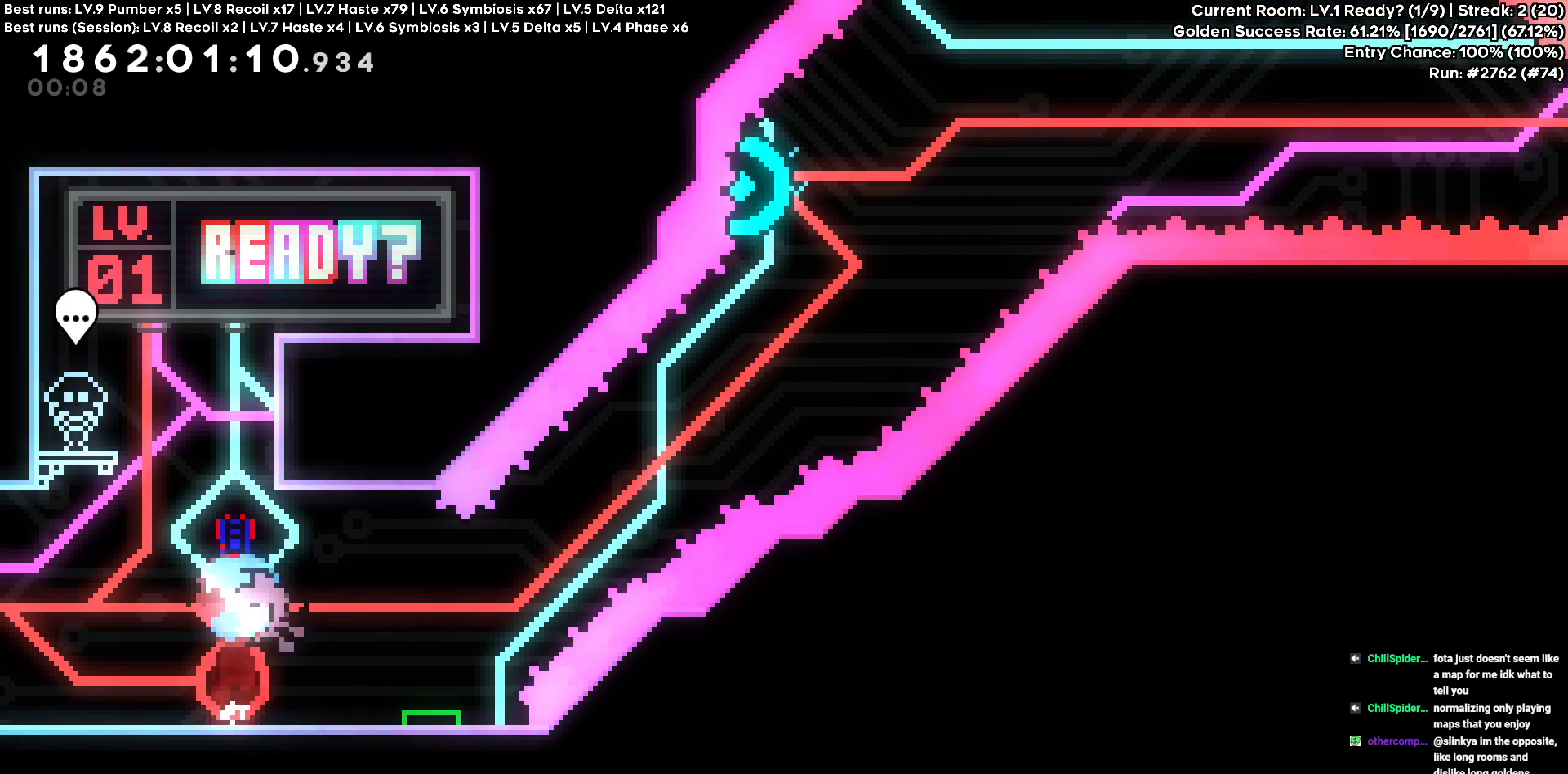
{"keys": ["d"], "events": [[100, "s", "up"]]}
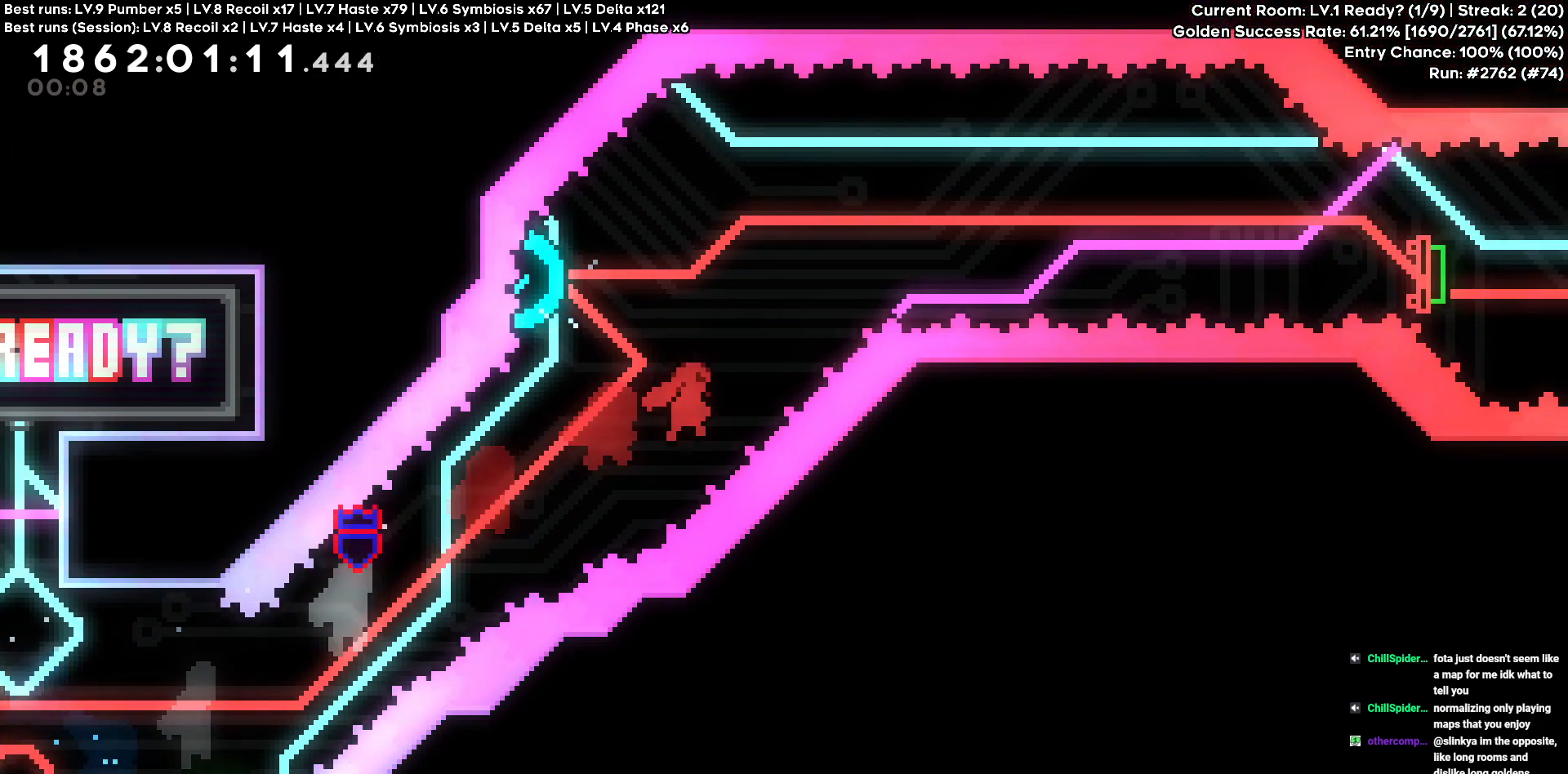
{"keys": ["d"], "events": [[16, "a", "down"], [16, "d", "up"], [16, "w", "down"], [216, "a", "up"], [216, "d", "down"], [216, "w", "up"]]}
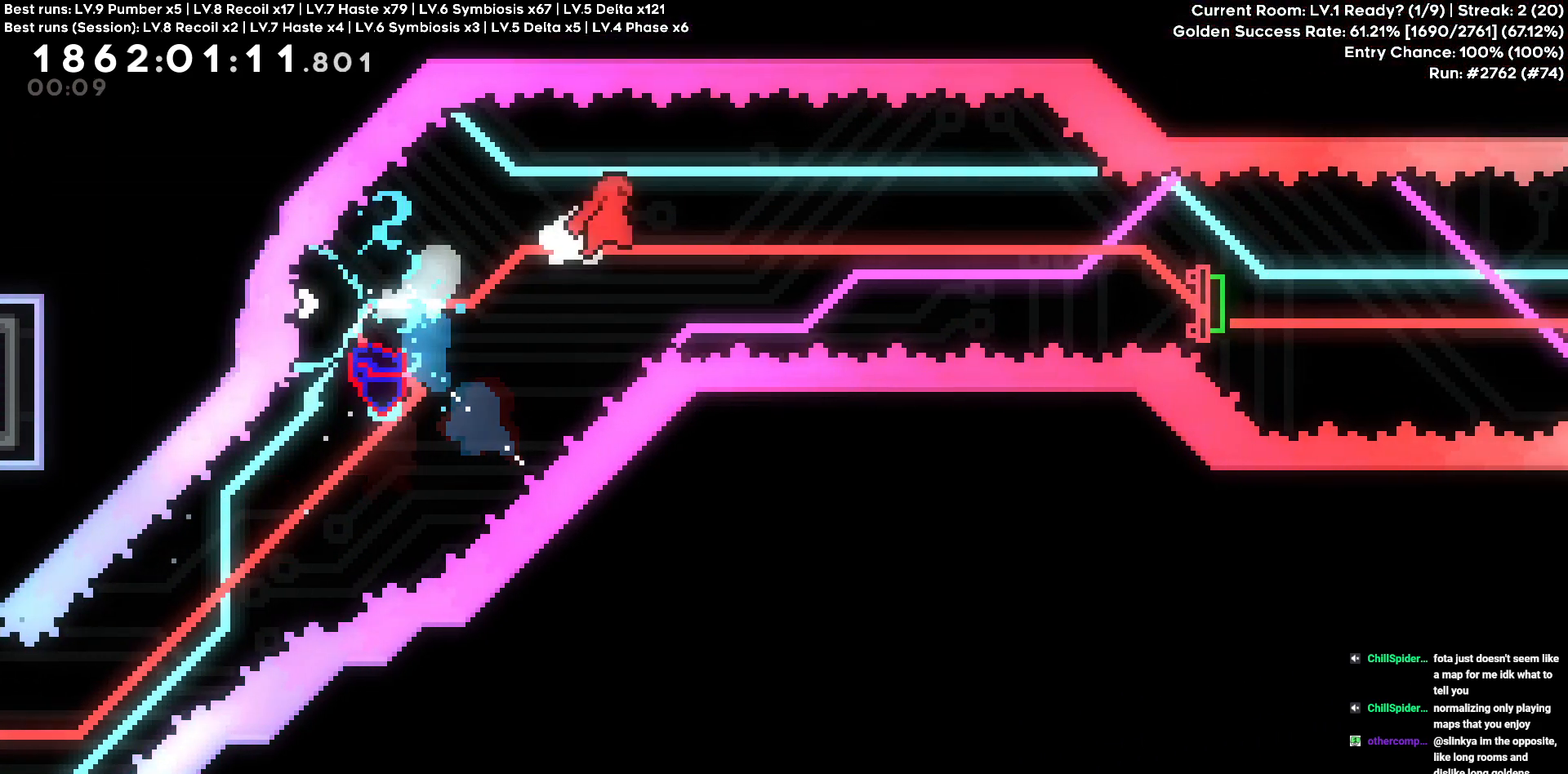
{"keys": ["d", "s"], "events": [[366, "s", "down"]]}
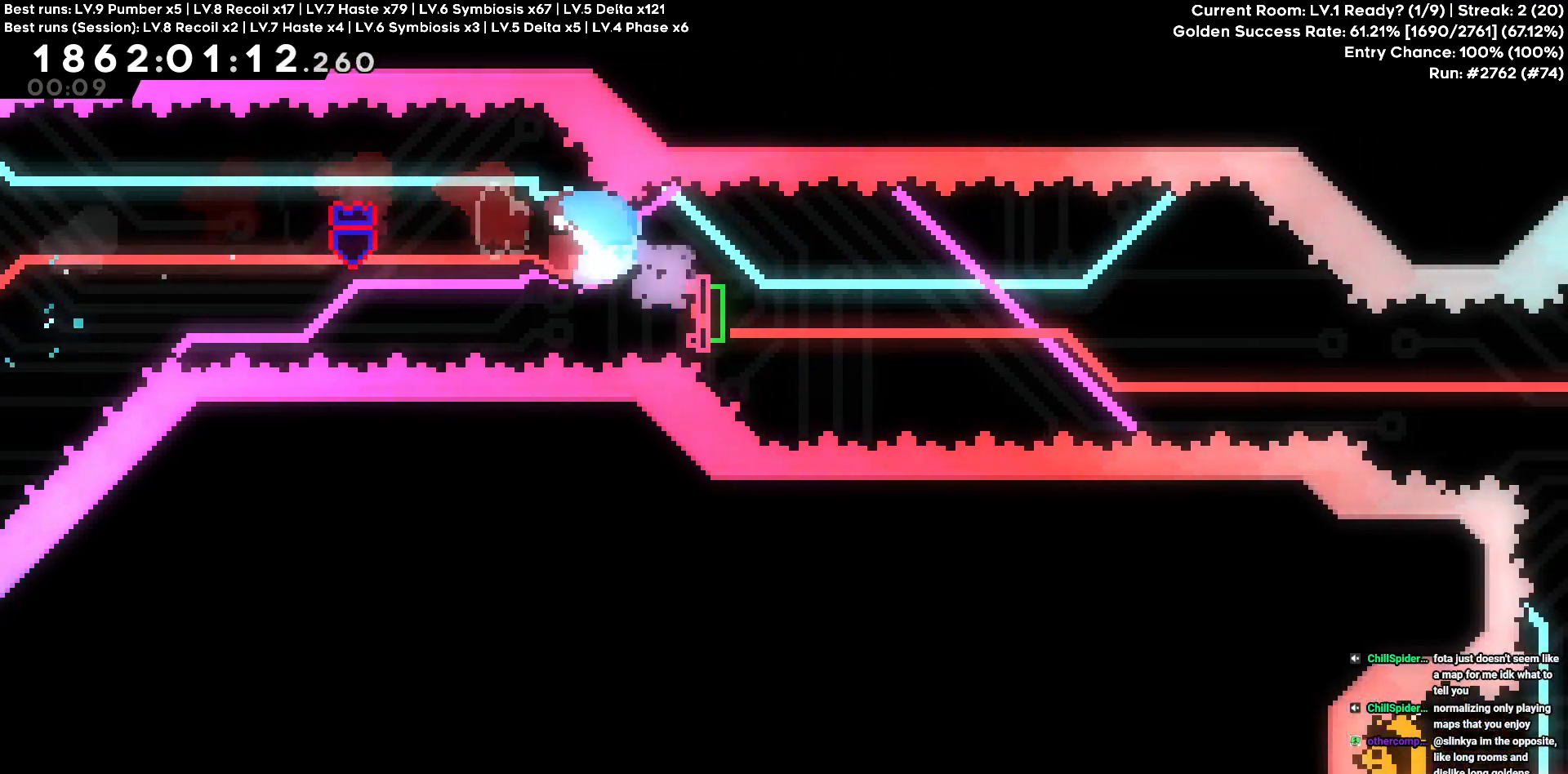
{"keys": [], "events": [[50, "s", "up"], [483, "d", "up"]]}
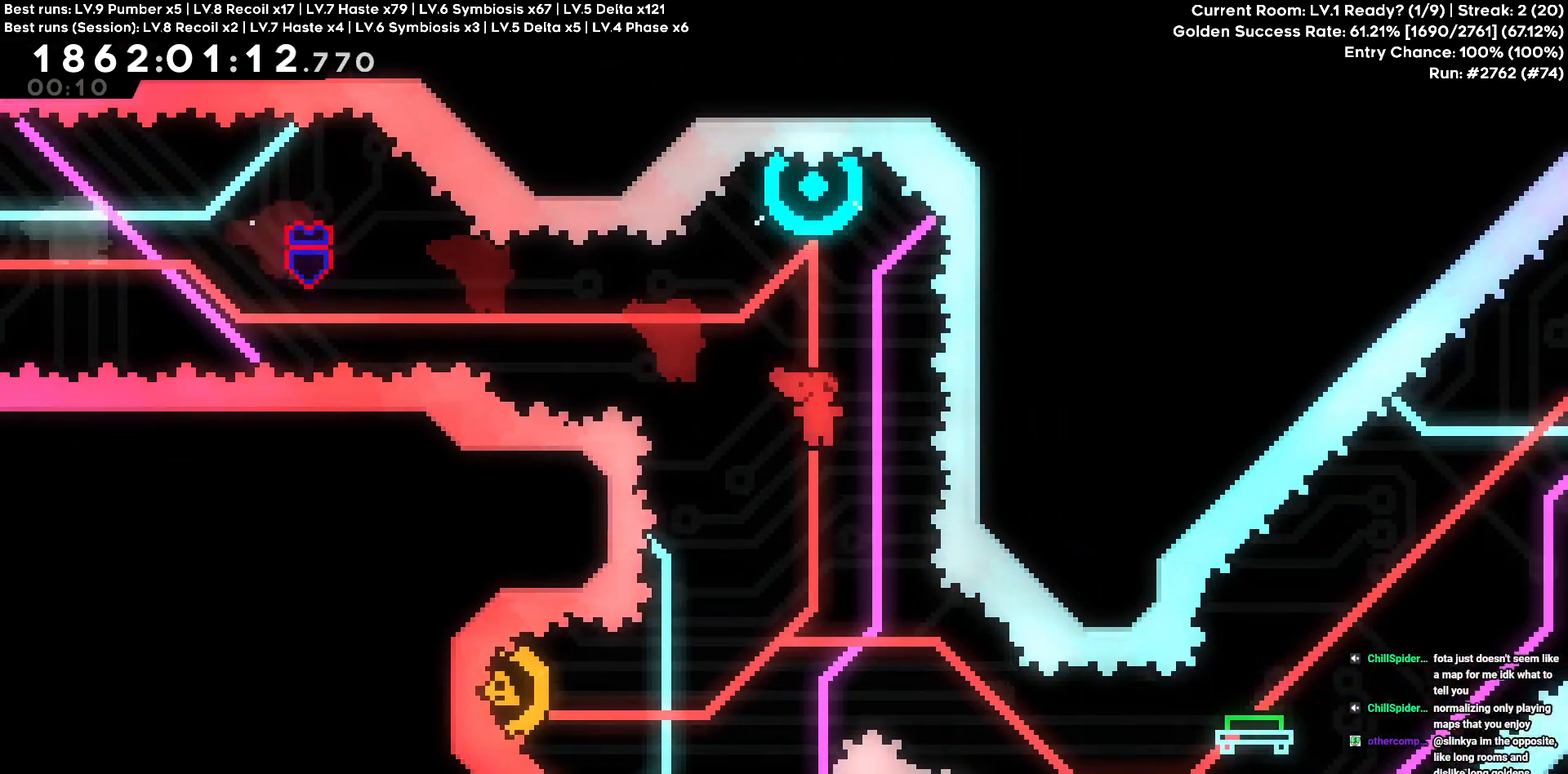
{"keys": ["a"], "events": [[16, "w", "down"], [250, "w", "up"], [450, "a", "down"]]}
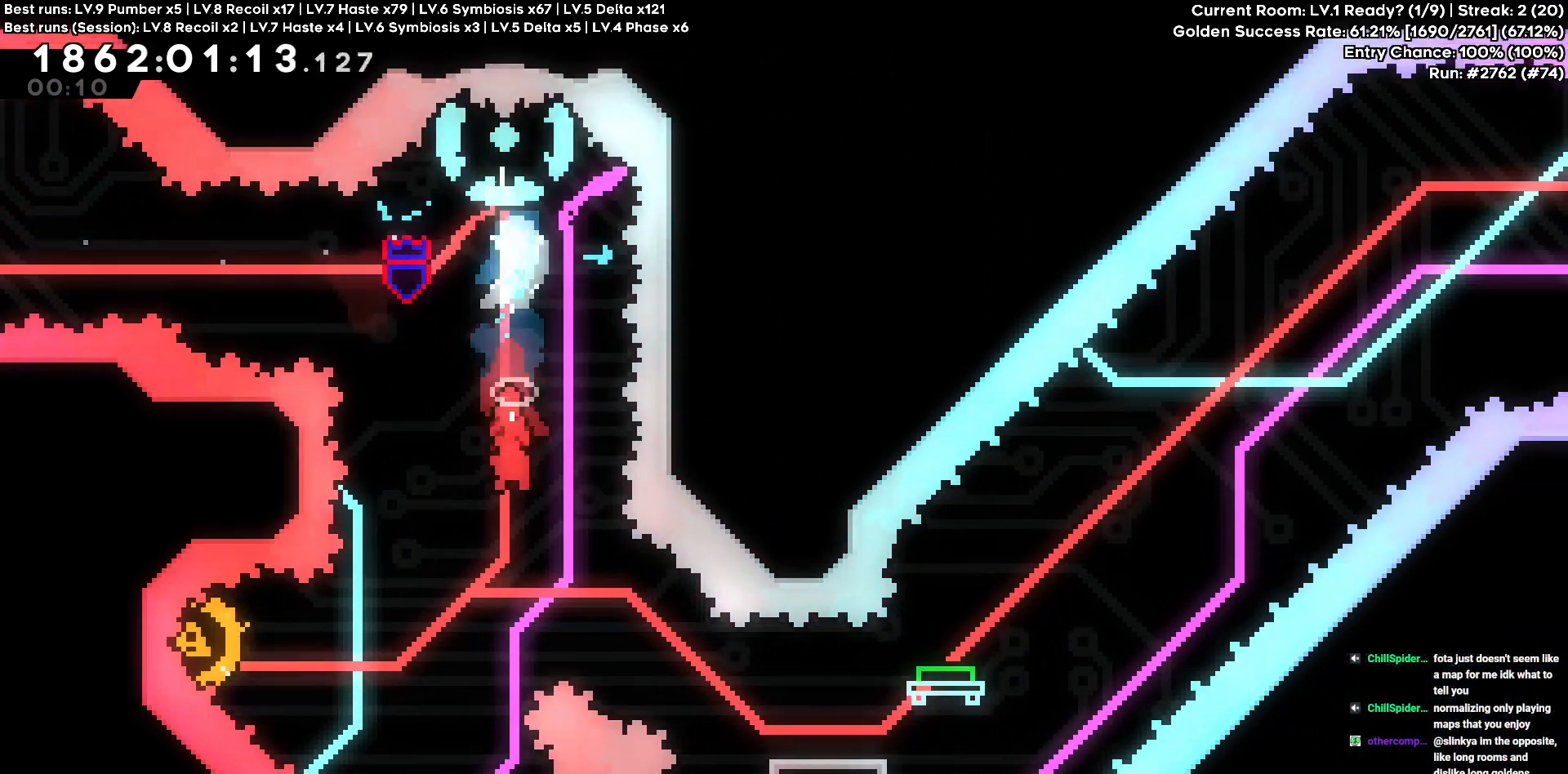
{"keys": ["d"], "events": [[416, "d", "down"], [466, "a", "up"]]}
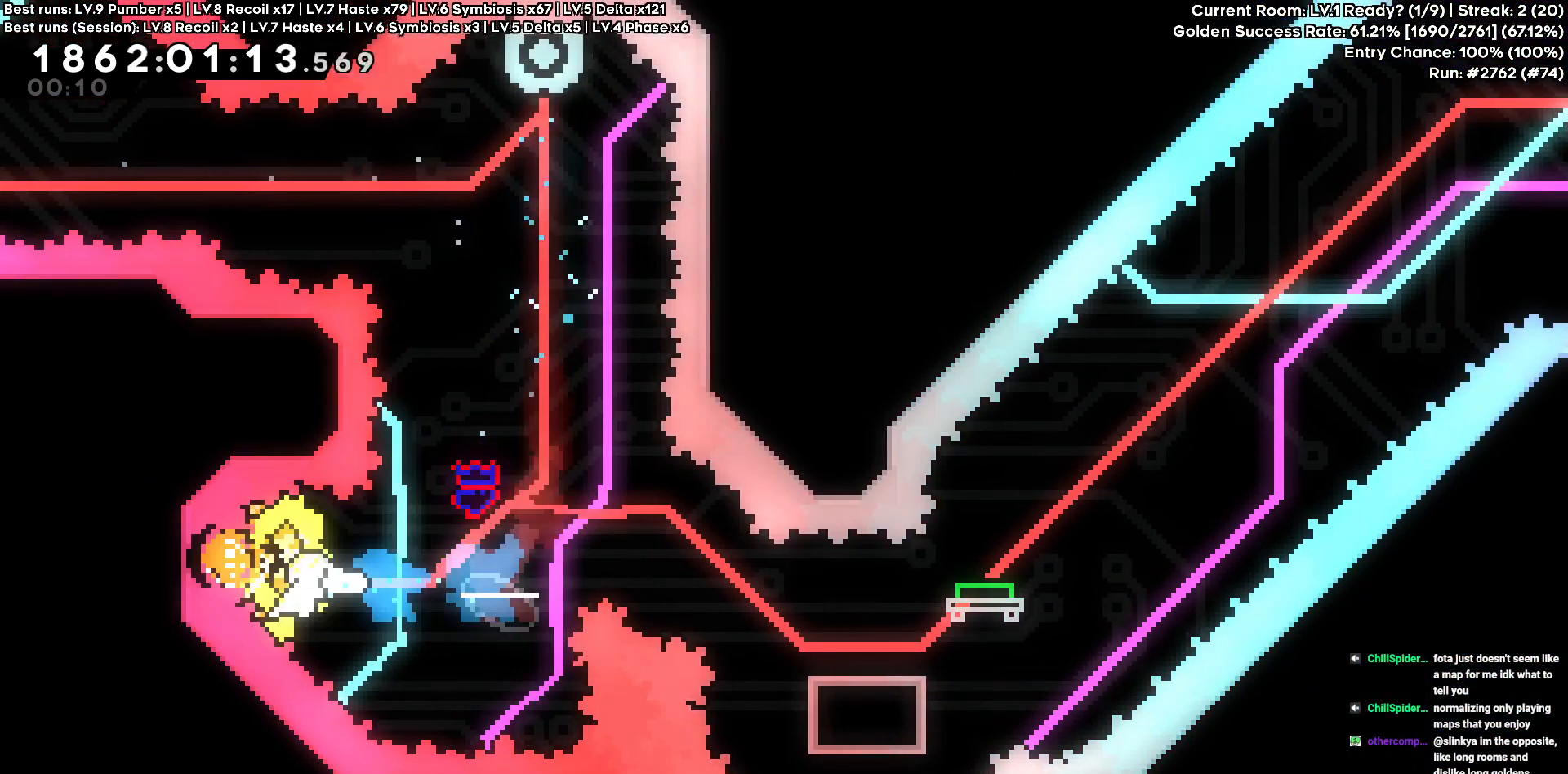
{"keys": ["d"], "events": [[300, "s", "down"], [483, "s", "up"]]}
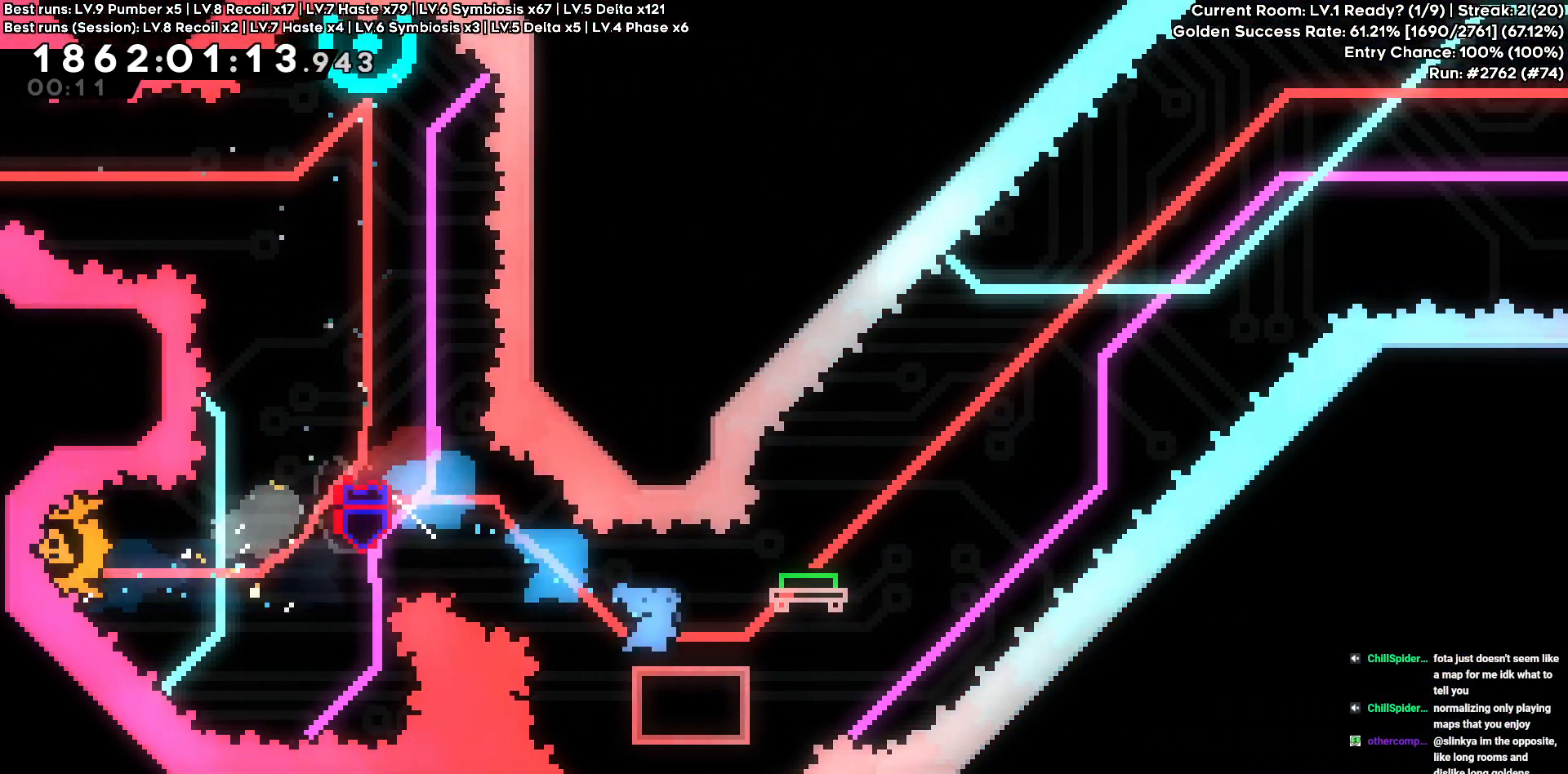
{"keys": ["d"], "events": []}
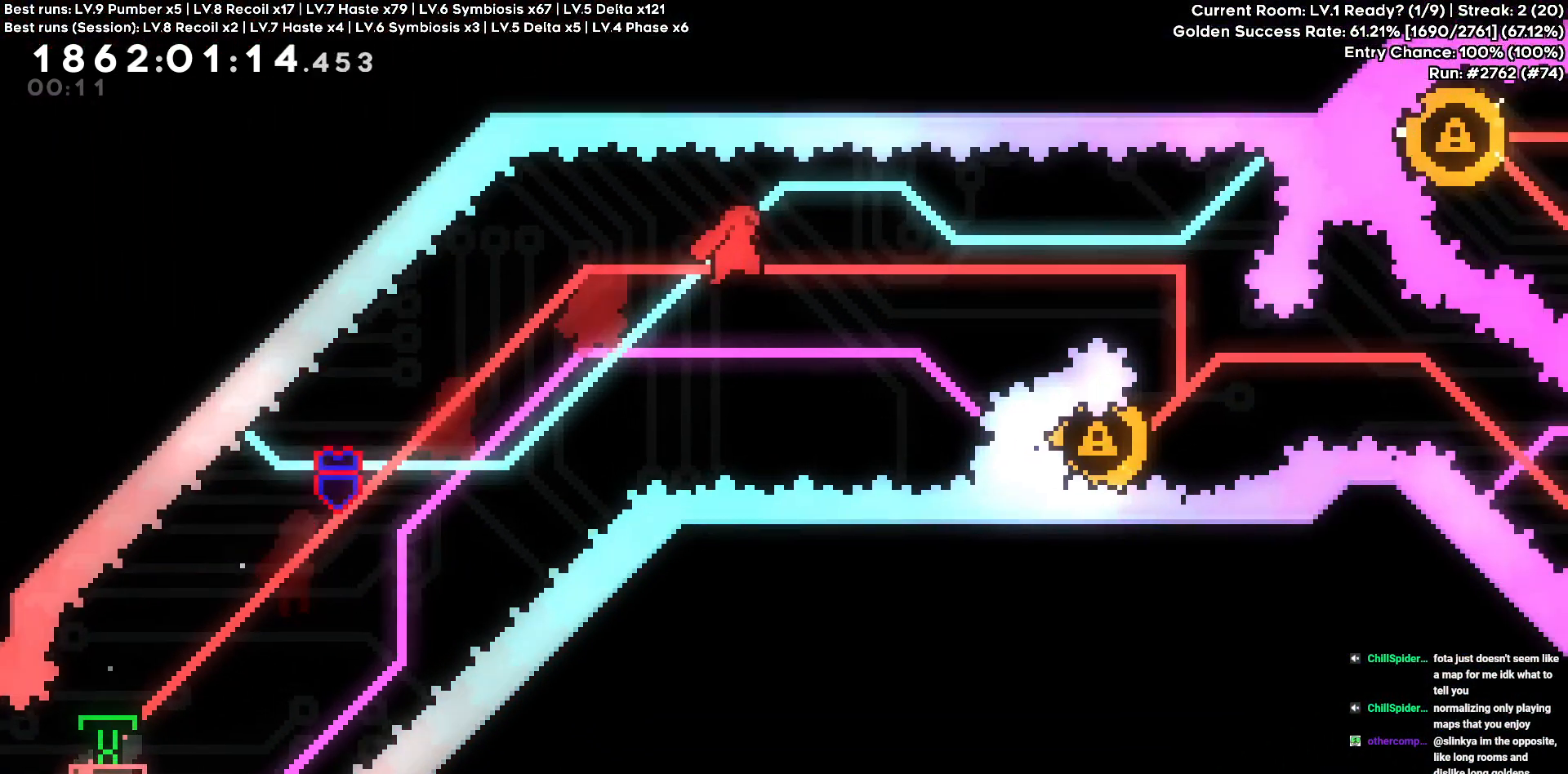
{"keys": ["a"], "events": [[466, "d", "up"], [500, "a", "down"]]}
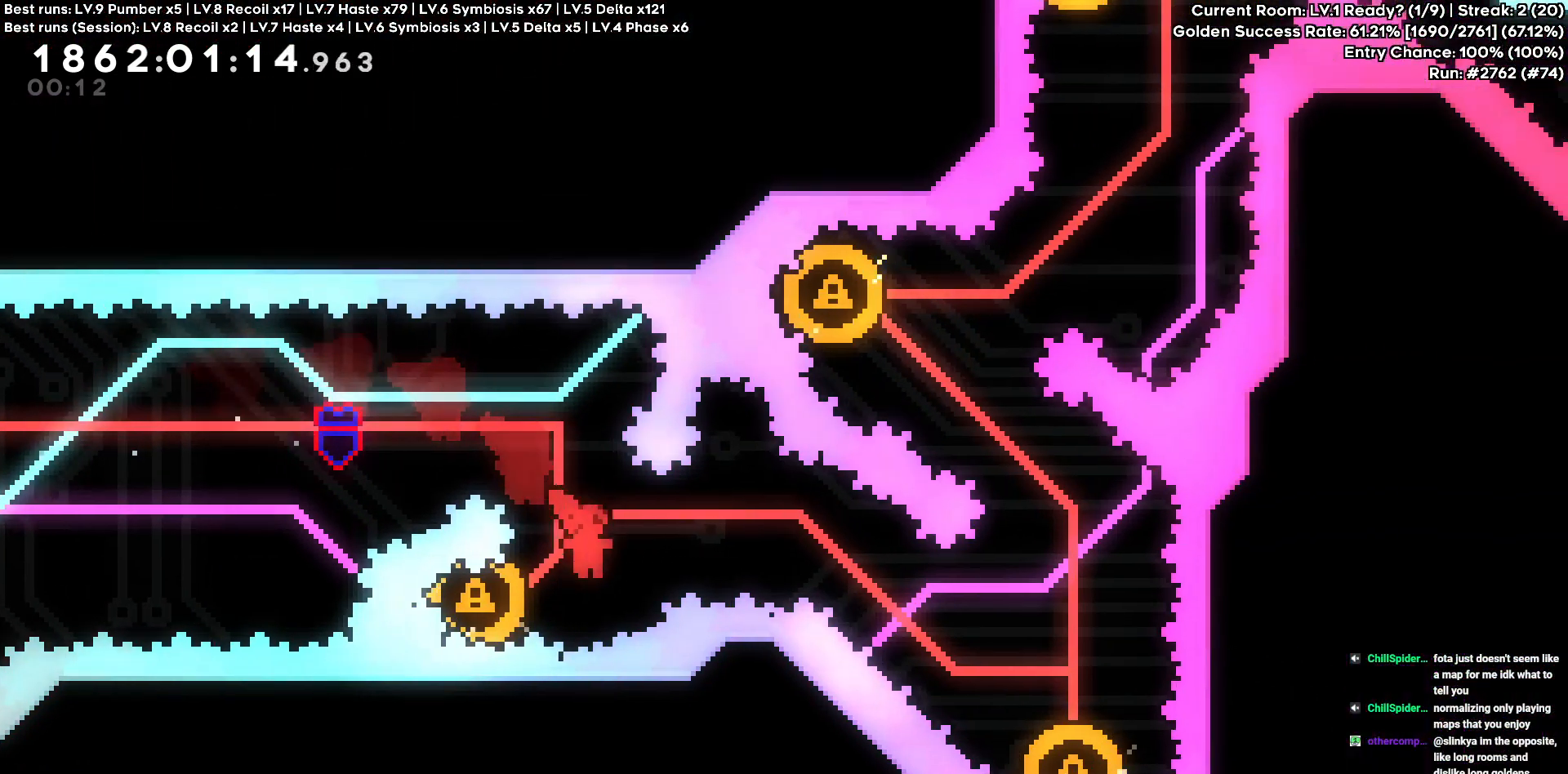
{"keys": ["d", "s"], "events": [[283, "a", "up"], [383, "d", "down"], [383, "s", "down"]]}
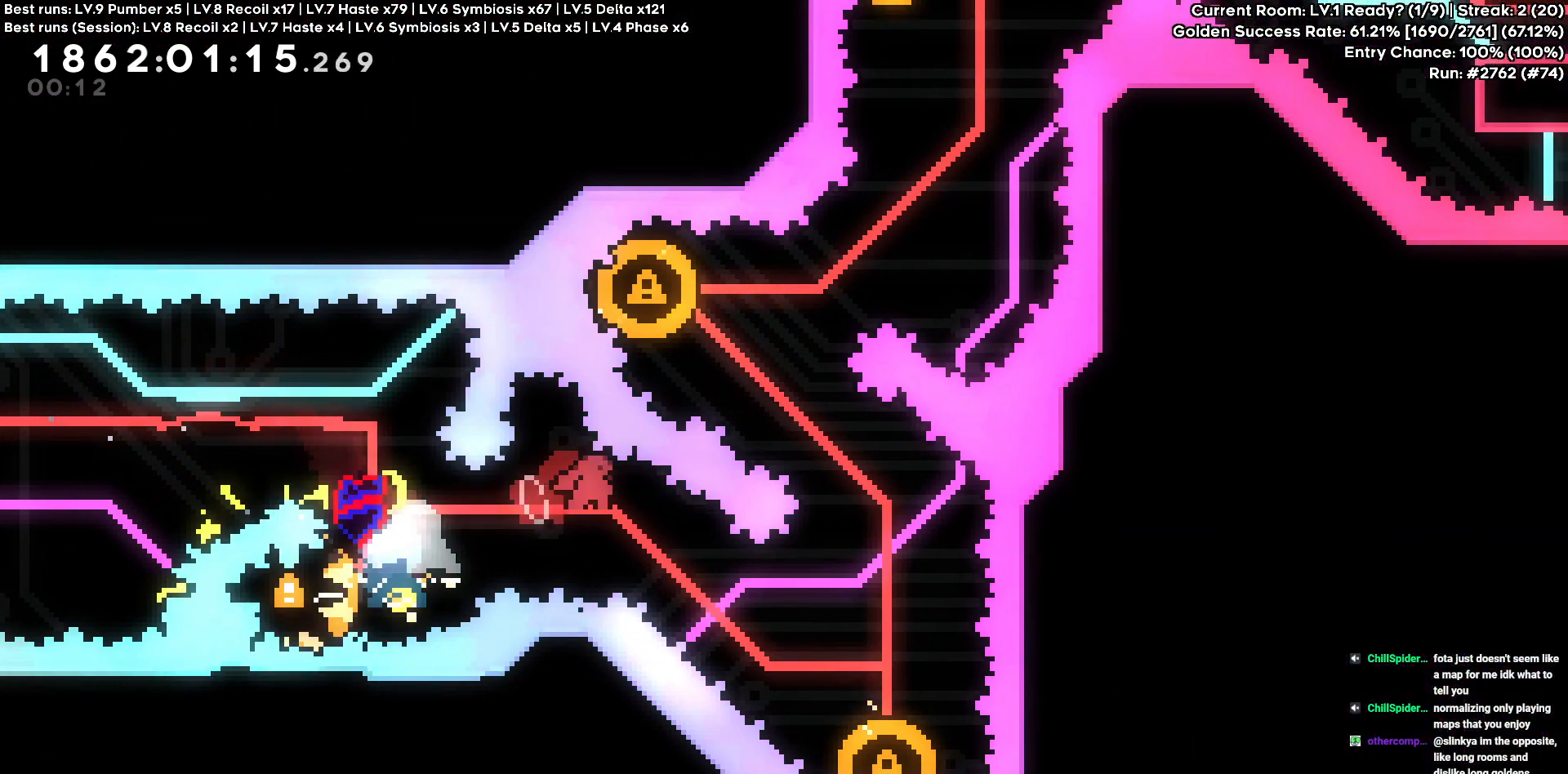
{"keys": [], "events": [[66, "a", "down"], [66, "d", "up"], [116, "s", "up"], [400, "a", "up"]]}
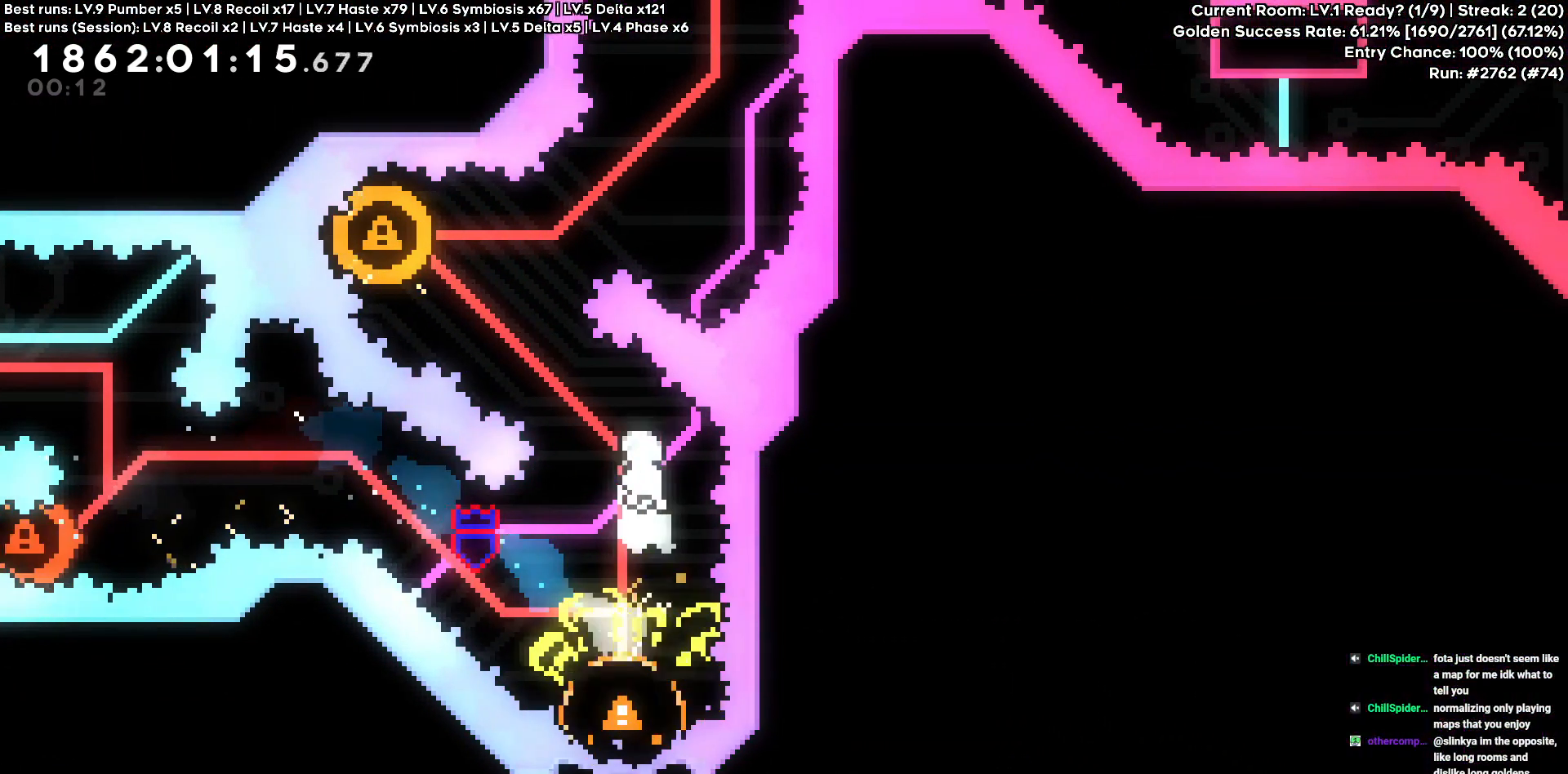
{"keys": ["a"], "events": [[33, "a", "down"], [33, "w", "down"], [283, "w", "up"]]}
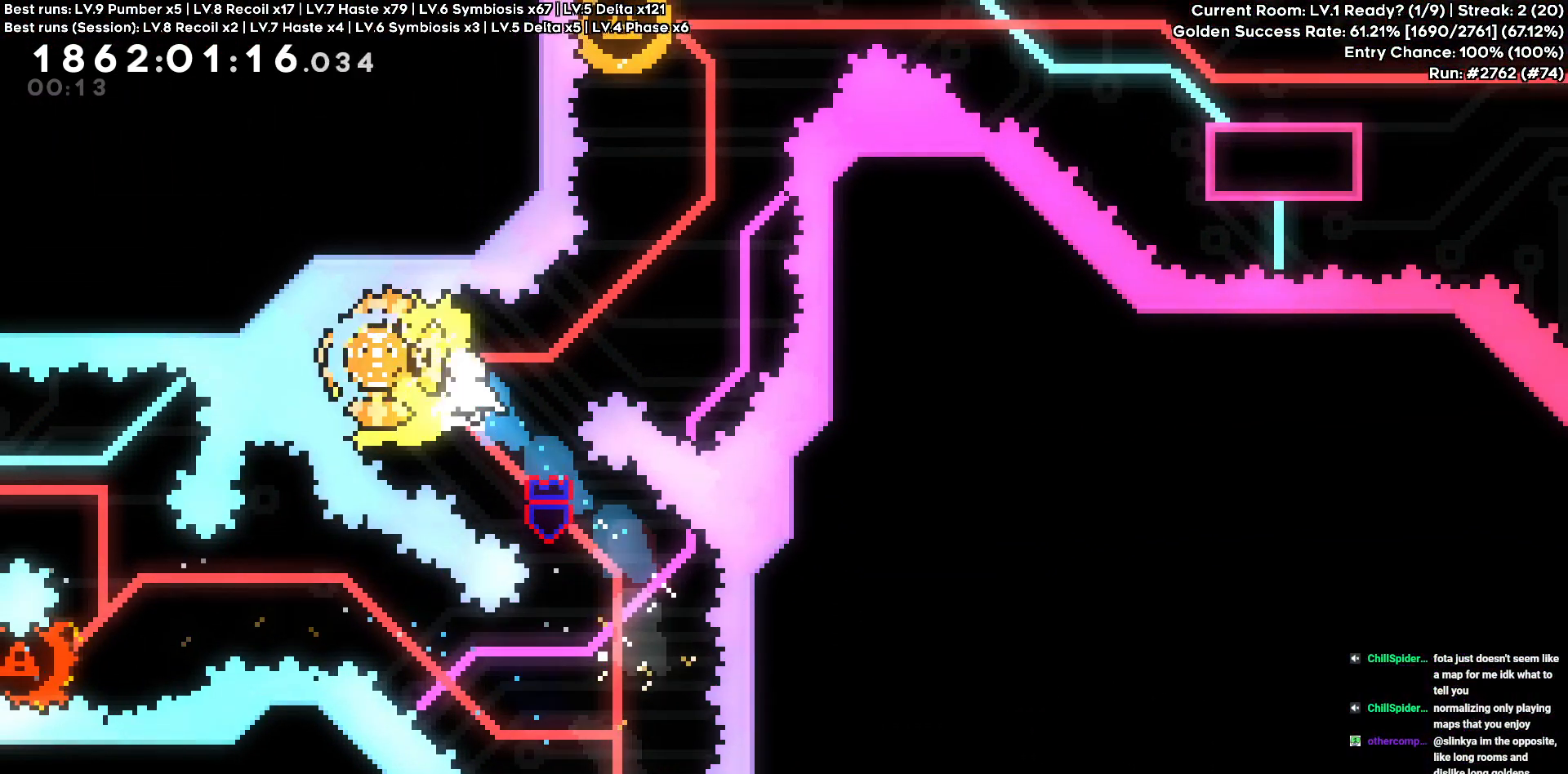
{"keys": ["a"], "events": [[16, "a", "up"], [200, "w", "down"], [383, "w", "up"], [433, "a", "down"]]}
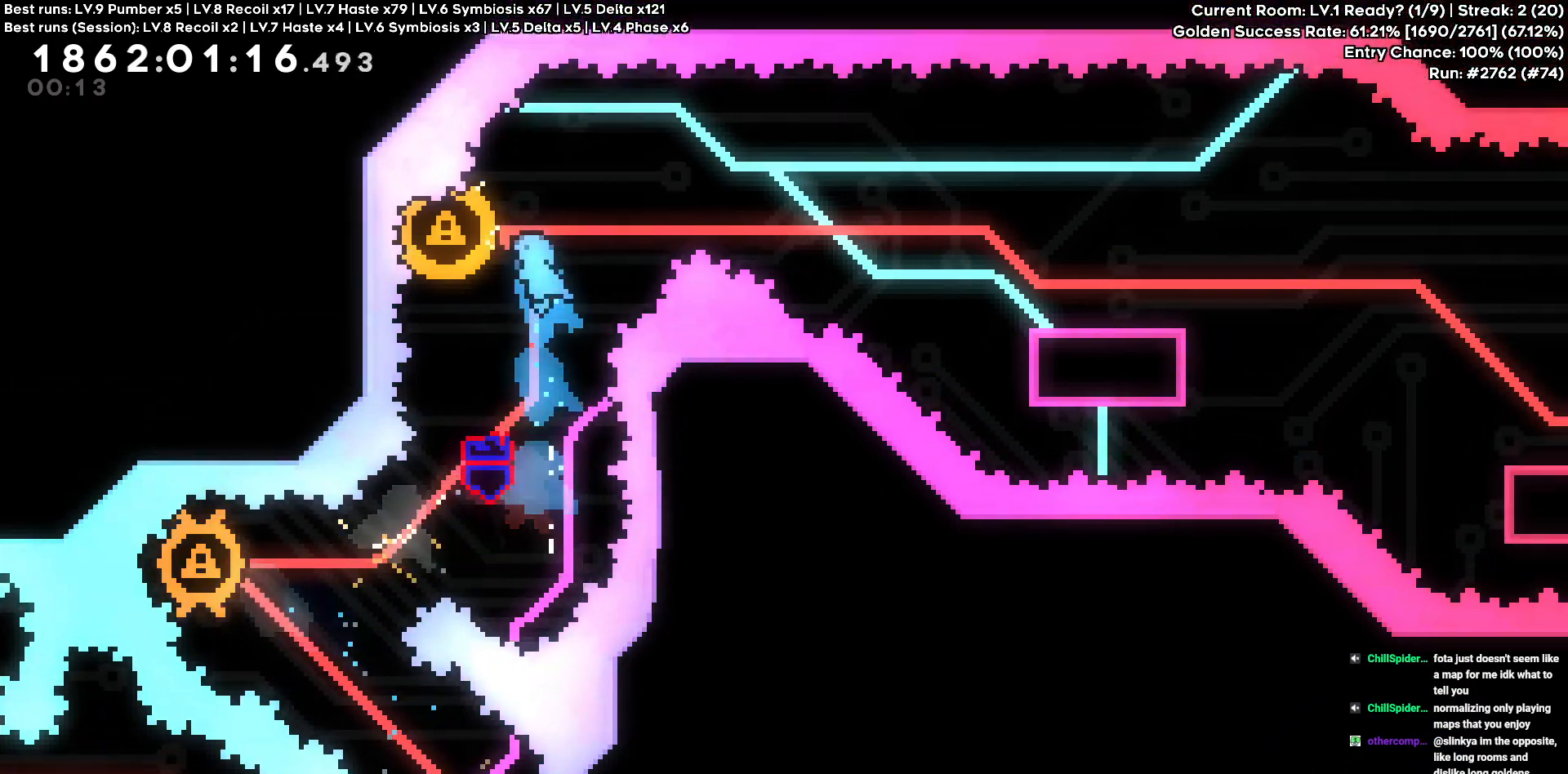
{"keys": ["d", "s"], "events": [[116, "a", "up"], [116, "d", "down"], [400, "s", "down"]]}
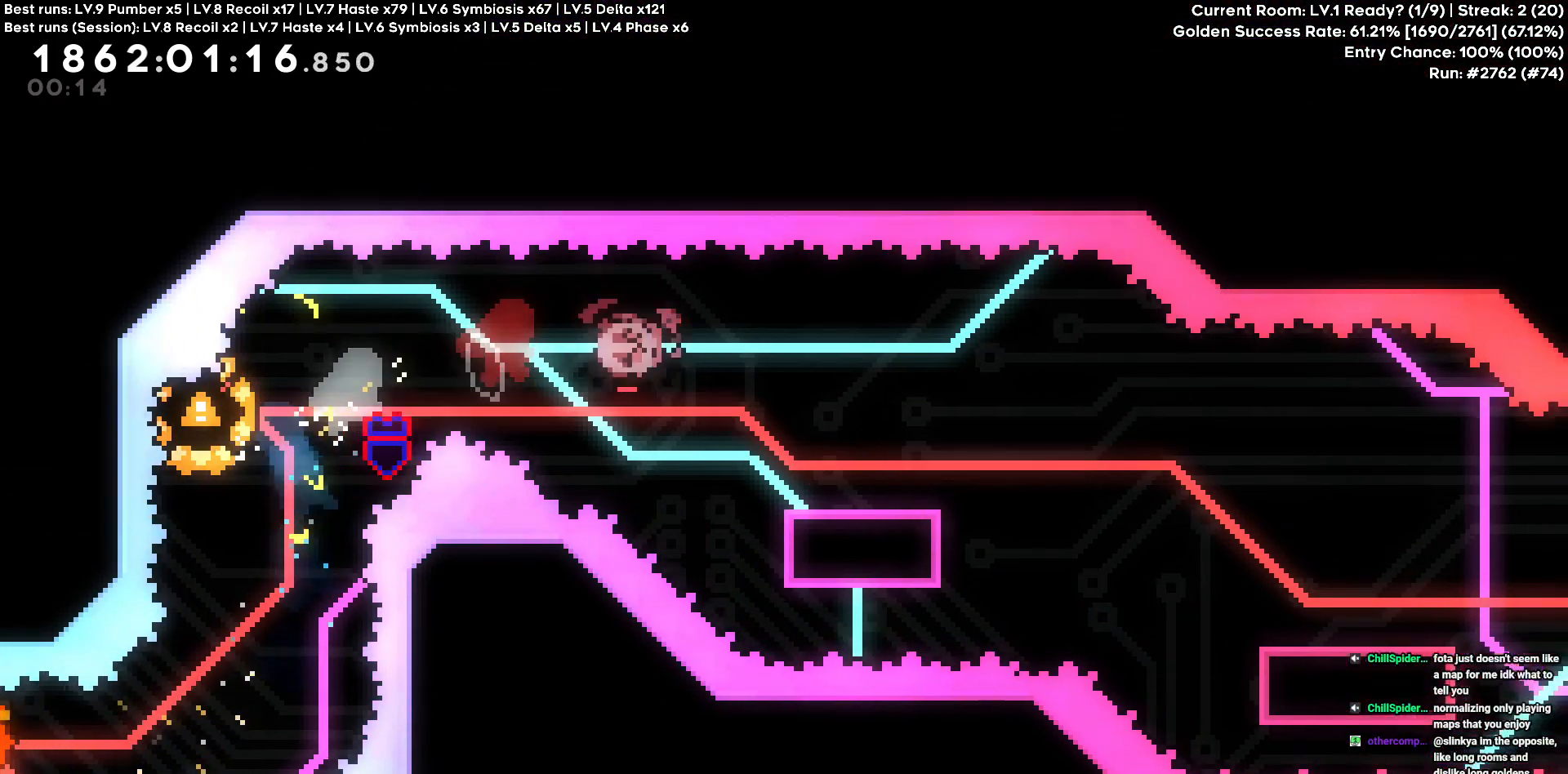
{"keys": ["d"]}
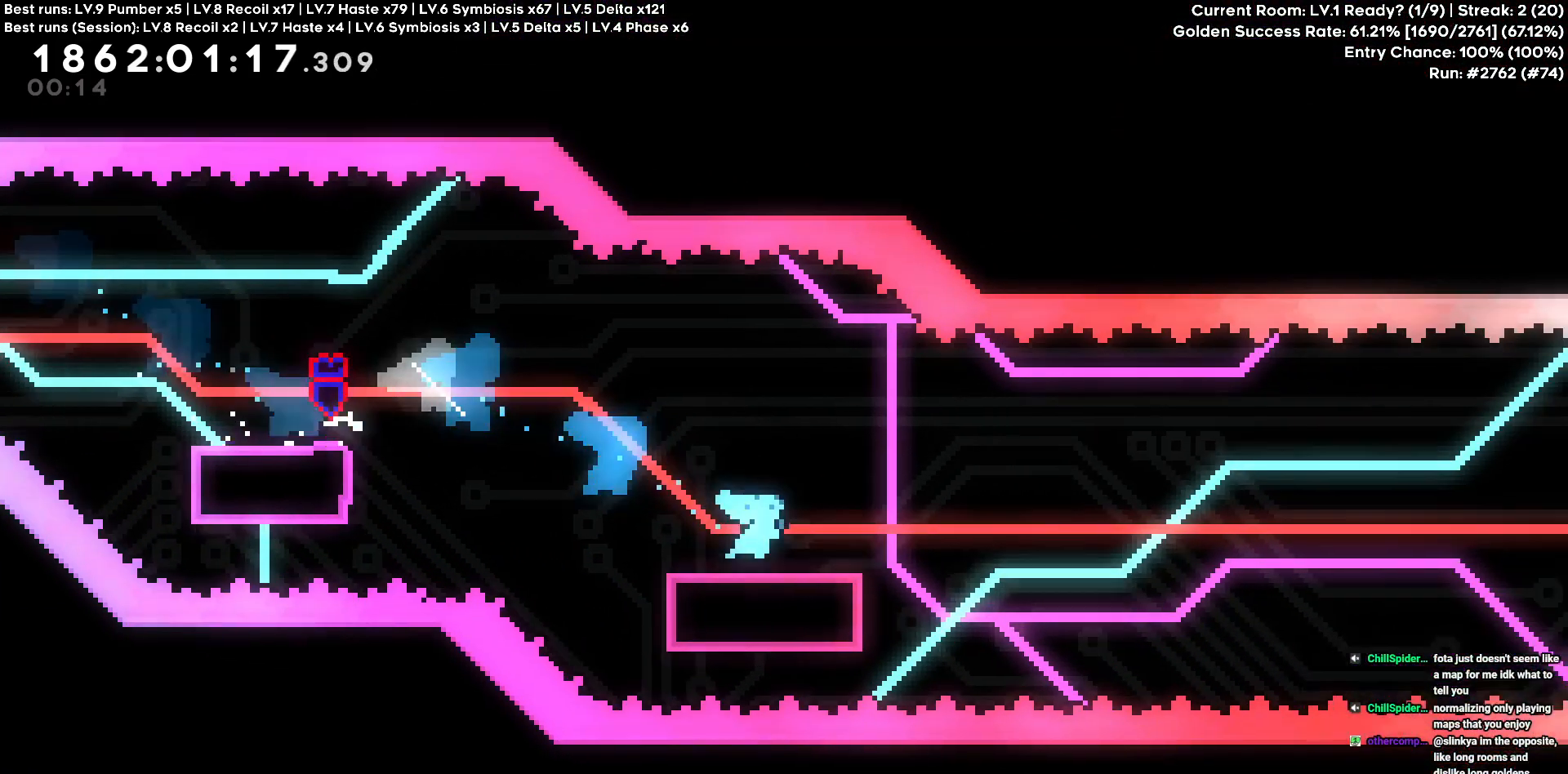
{"keys": ["d"], "events": []}
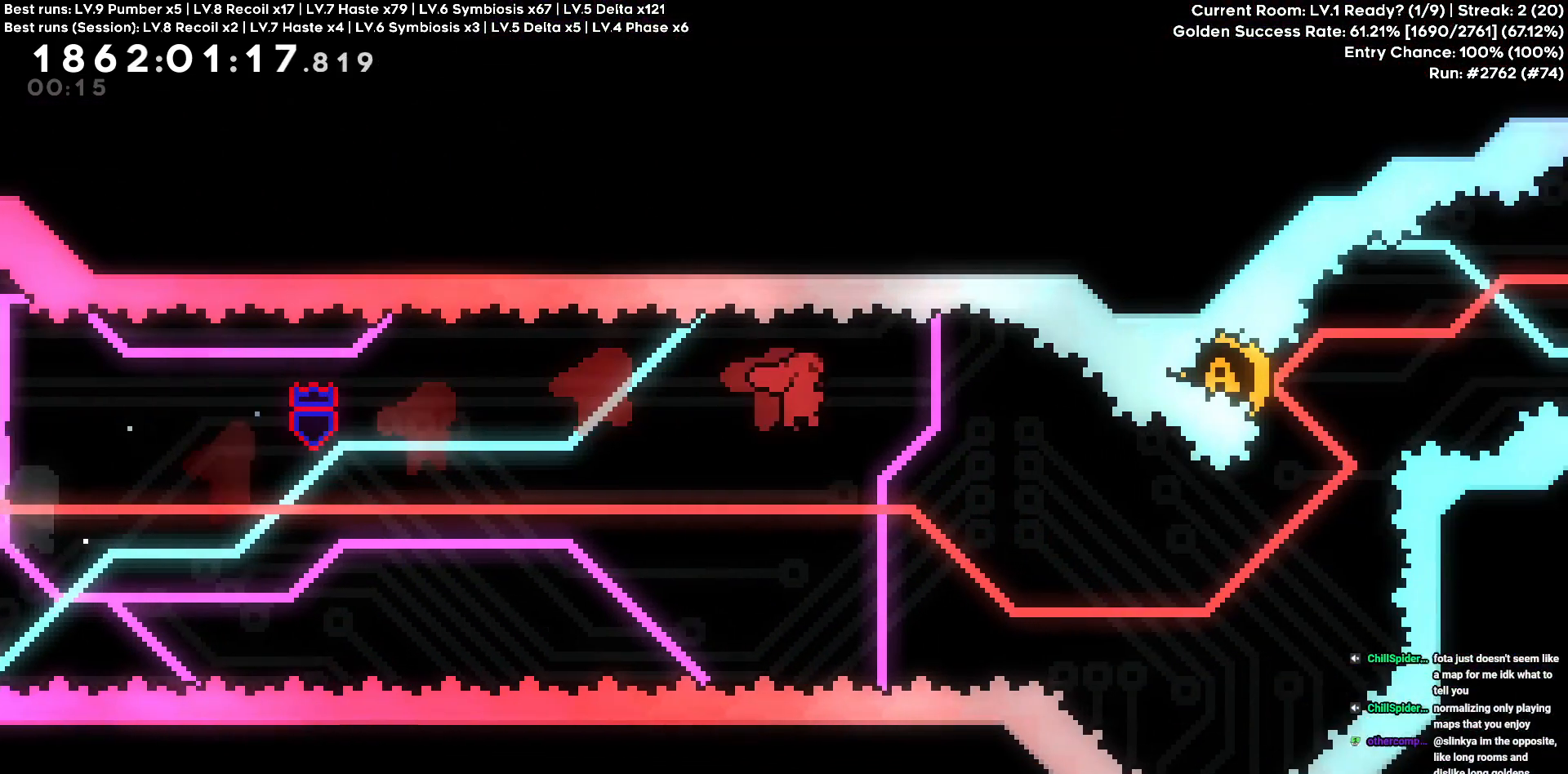
{"keys": ["w"], "events": [[400, "d", "up"], [400, "w", "down"]]}
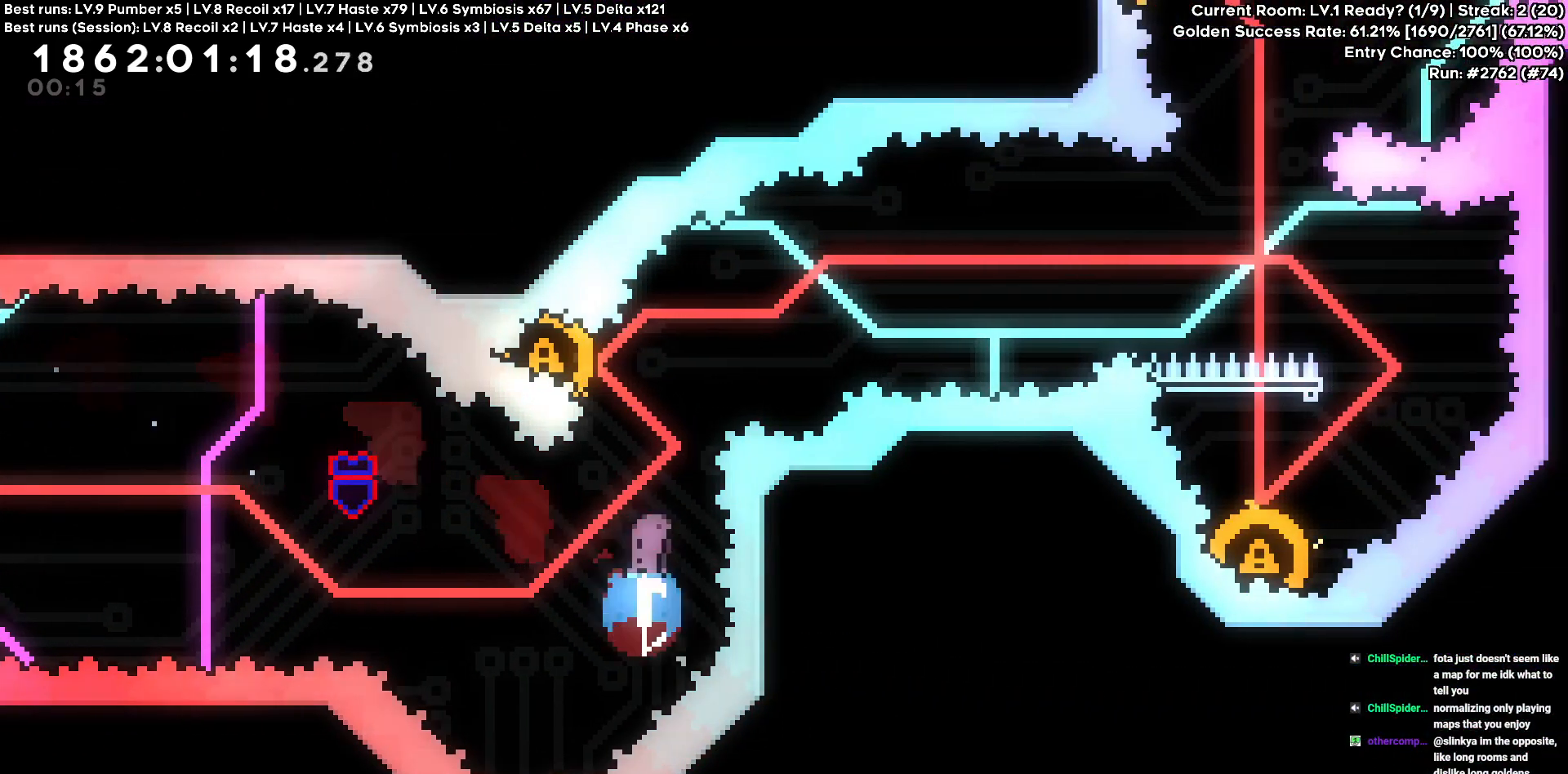
{"keys": ["d"], "events": [[83, "w", "up"], [183, "a", "down"], [283, "d", "down"], [316, "a", "up"]]}
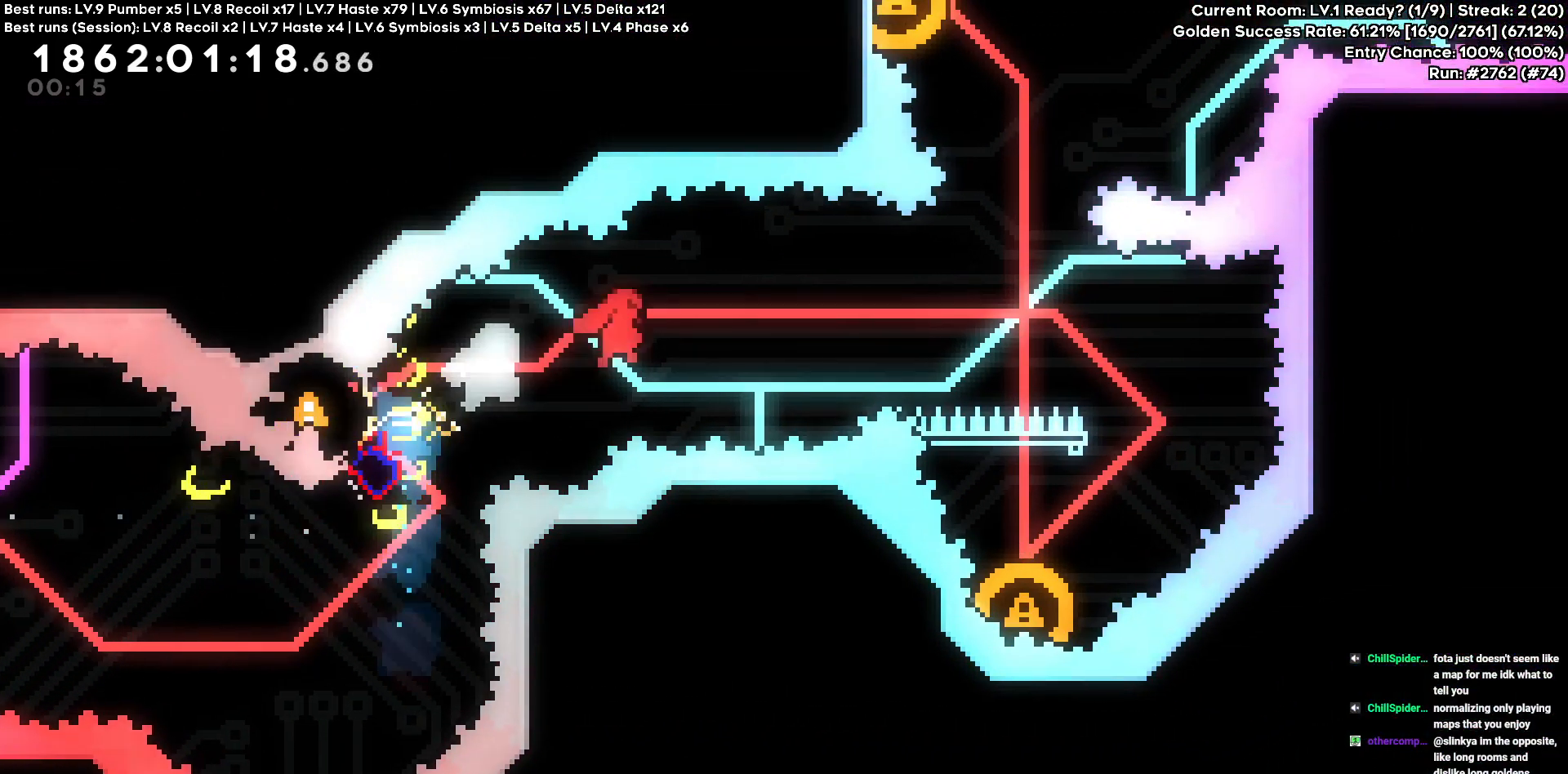
{"keys": ["a", "s"], "events": [[250, "d", "up"], [483, "a", "down"], [483, "s", "down"]]}